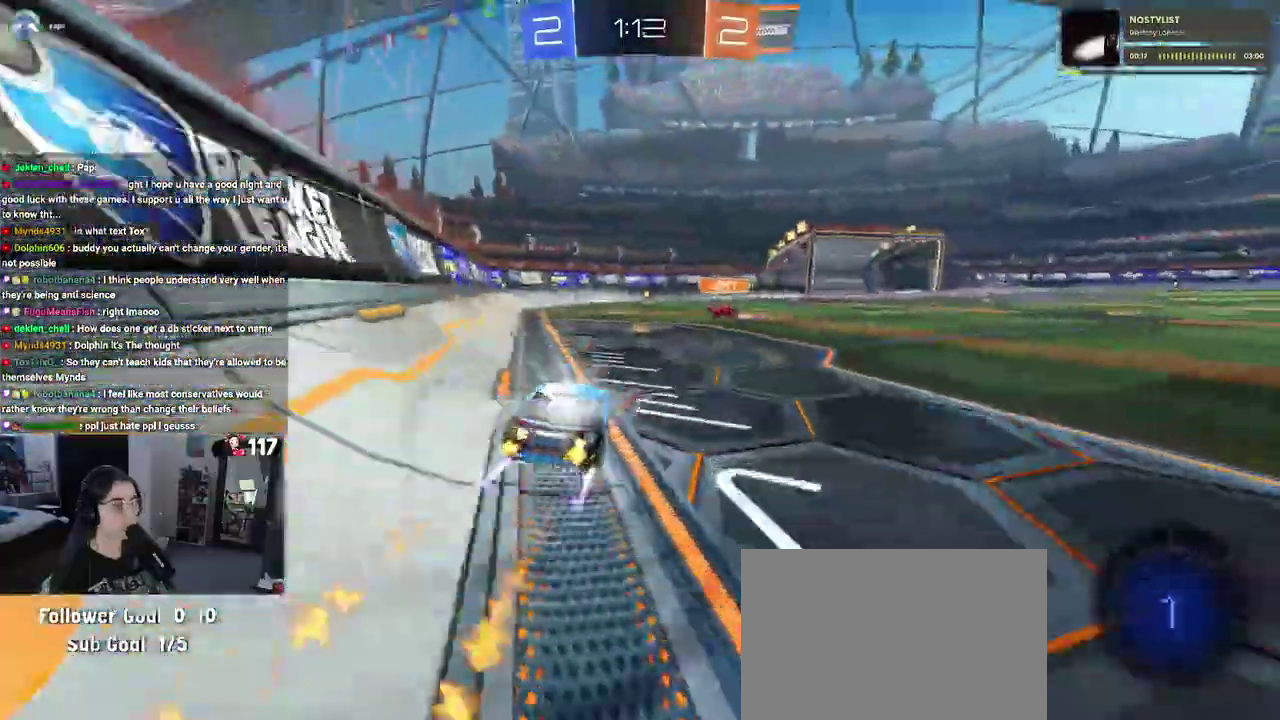
Gameplay with a controller (PlayStation layout); each line is a JSON object with the inputs held at the frame after it. "events" lists button and stick changes between this image and that frame as [ms after this image, input, new state], when the widget could be followed in between. Not read: START.
{"buttons": ["R2"], "left_stick": "center", "right_stick": "center", "events": [[67, "L1", "down"], [117, "L1", "up"], [133, "left_stick", "up-right"], [250, "left_stick", "center"], [433, "R1", "up"]]}
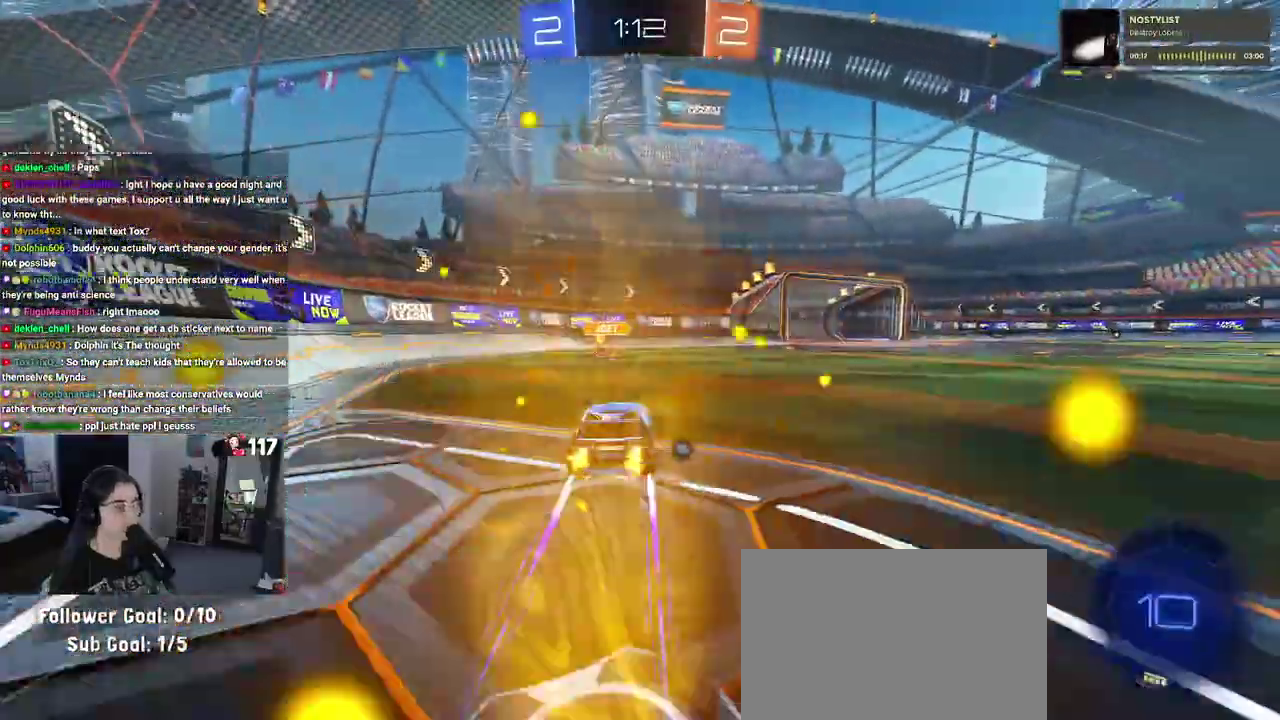
{"buttons": ["R2"], "left_stick": "center", "right_stick": "center"}
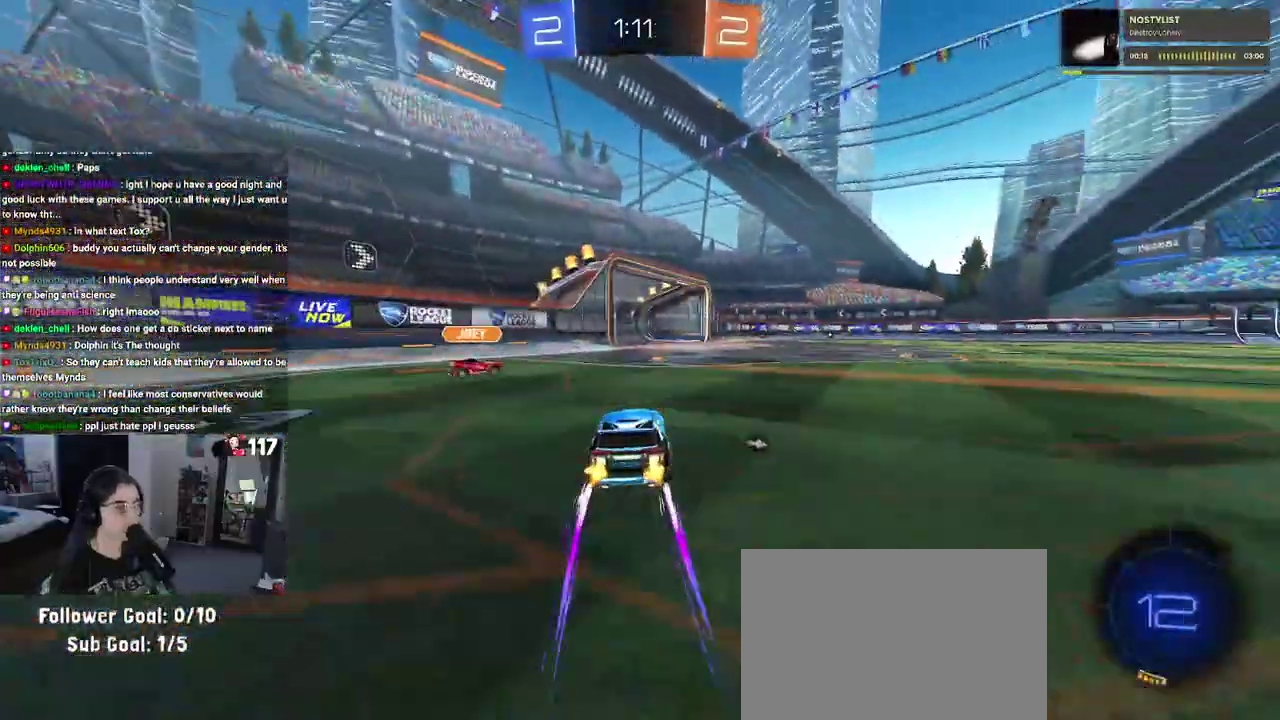
{"buttons": ["TRIANGLE", "R2"], "left_stick": "right", "right_stick": "center"}
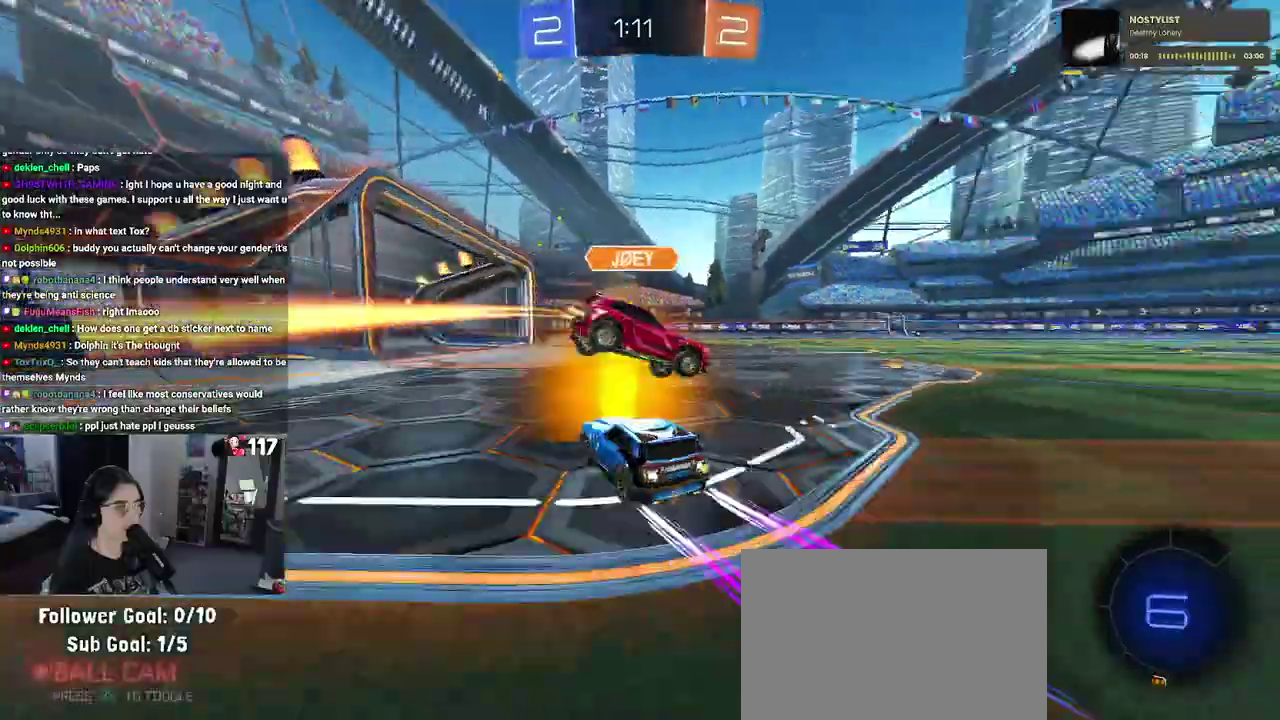
{"buttons": ["SQUARE", "R2"], "left_stick": "right", "right_stick": "center", "events": [[117, "TRIANGLE", "up"], [483, "SQUARE", "down"]]}
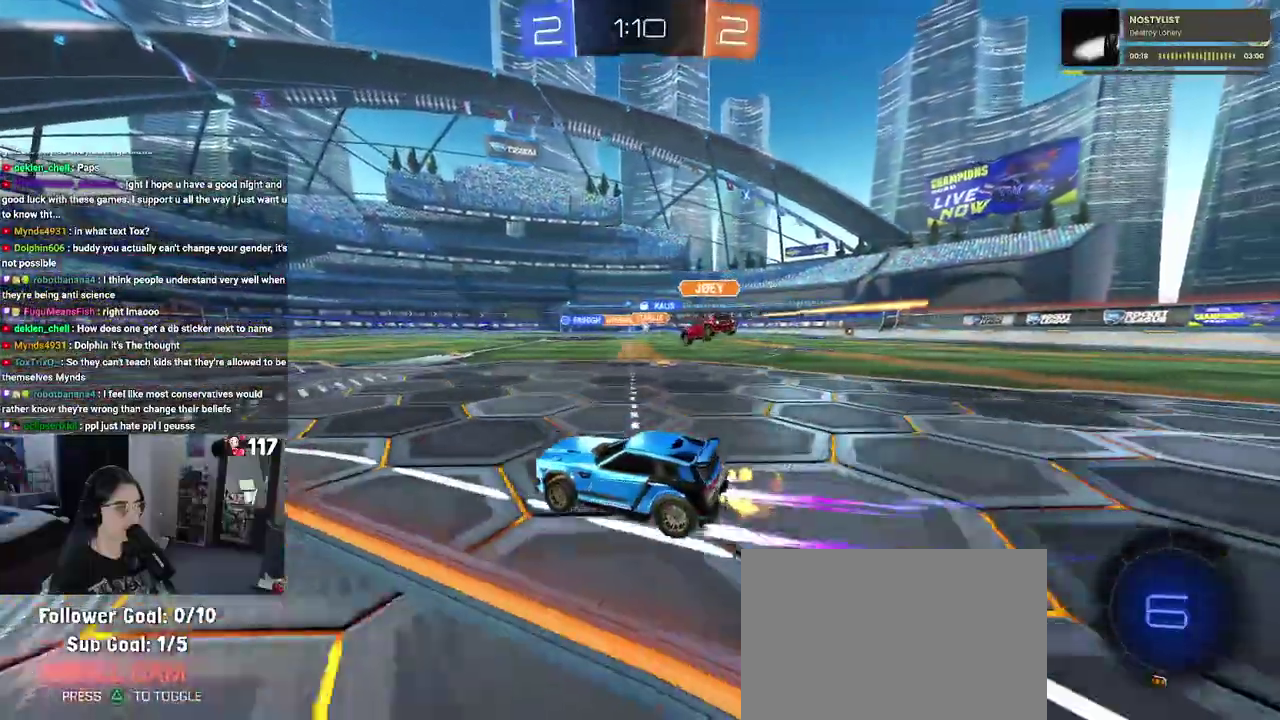
{"buttons": ["R2"], "left_stick": "center", "right_stick": "center"}
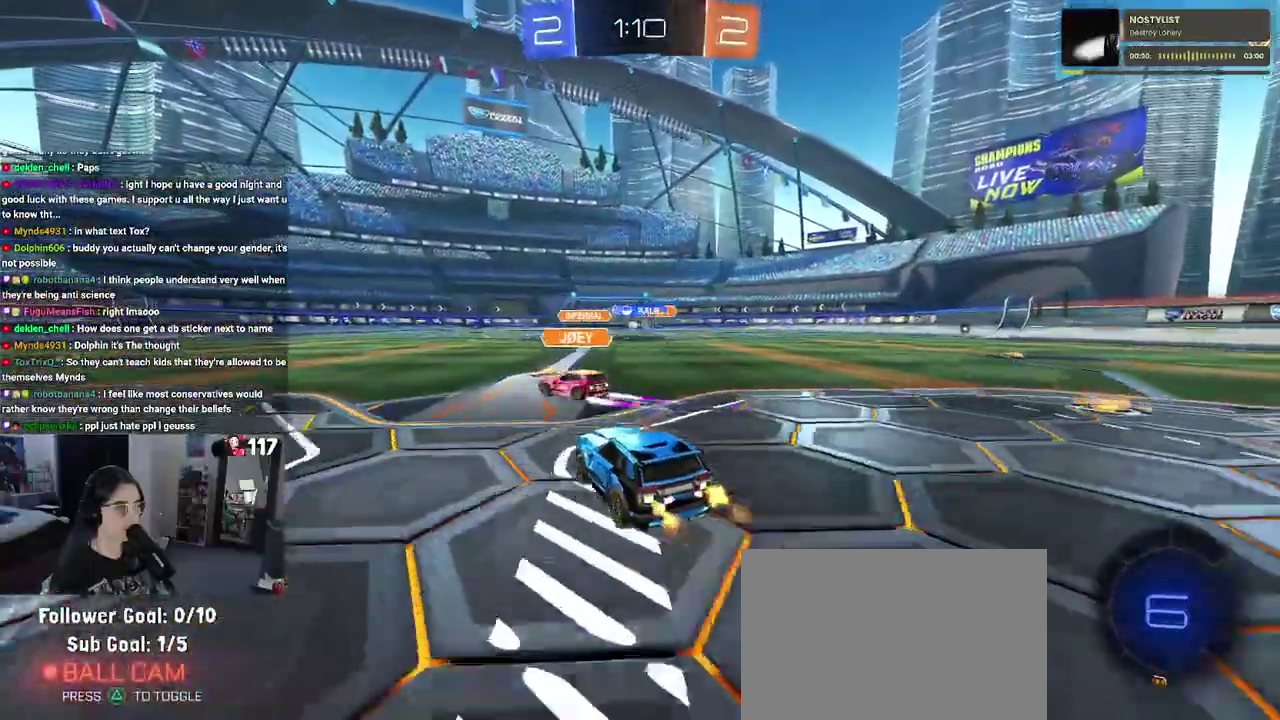
{"buttons": ["R1", "R2"], "left_stick": "right", "right_stick": "center", "events": [[67, "left_stick", "right"], [317, "R1", "down"]]}
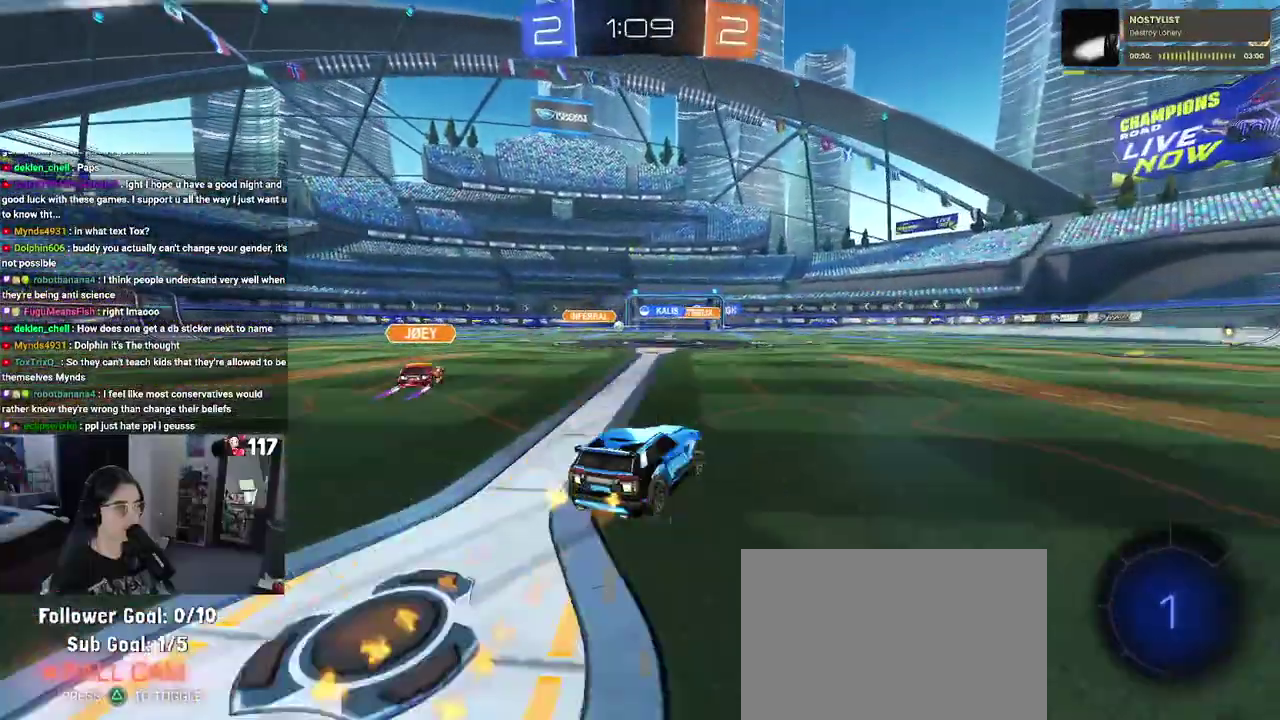
{"buttons": ["R1", "R2"], "left_stick": "center", "right_stick": "center", "events": [[250, "TRIANGLE", "down"], [350, "left_stick", "up"], [367, "TRIANGLE", "up"], [500, "left_stick", "center"]]}
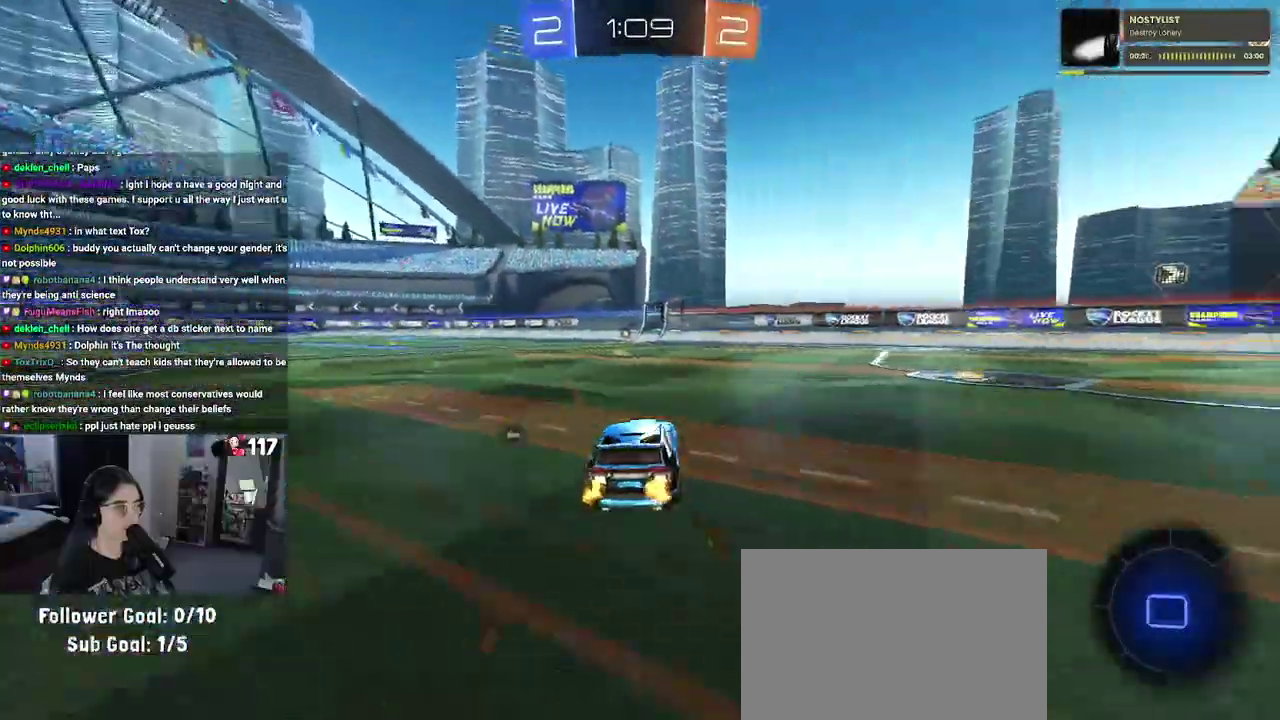
{"buttons": ["R2"], "left_stick": "center", "right_stick": "center", "events": [[67, "R1", "up"], [333, "TRIANGLE", "down"], [450, "TRIANGLE", "up"]]}
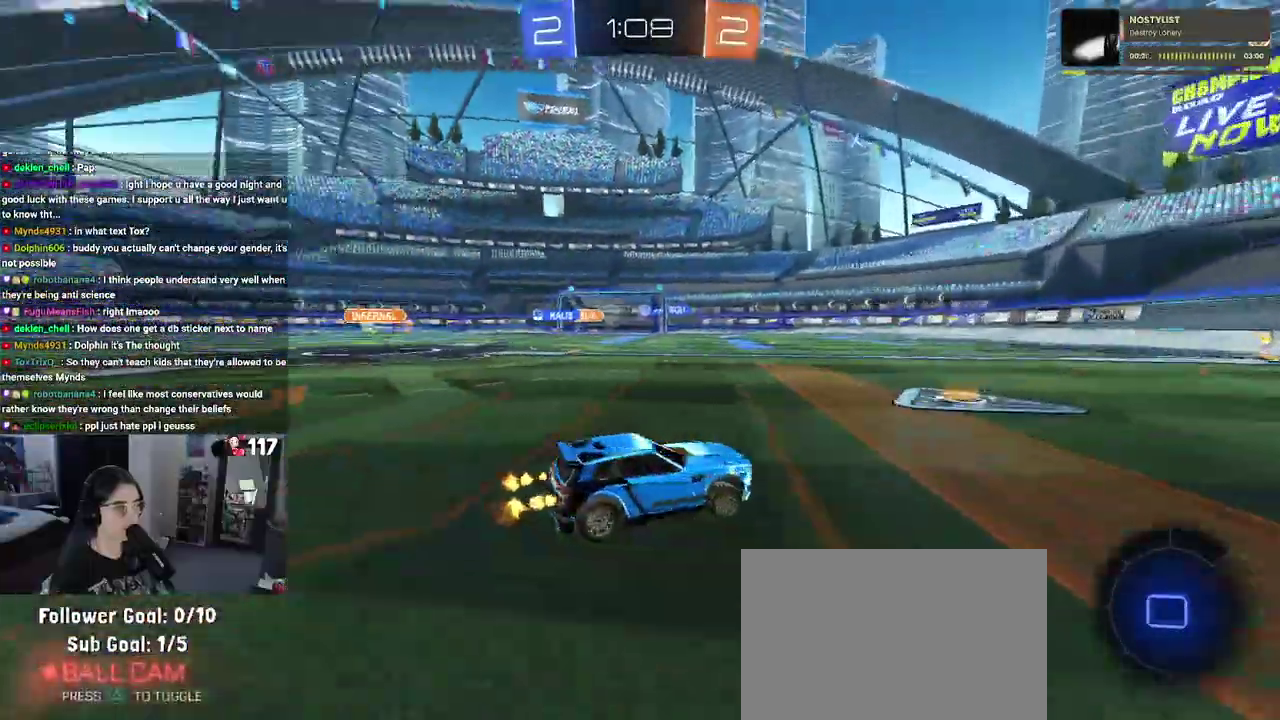
{"buttons": ["R1", "R2"], "left_stick": "center", "right_stick": "center", "events": [[33, "left_stick", "left"], [200, "R1", "down"], [200, "left_stick", "center"], [300, "left_stick", "right"], [467, "left_stick", "center"]]}
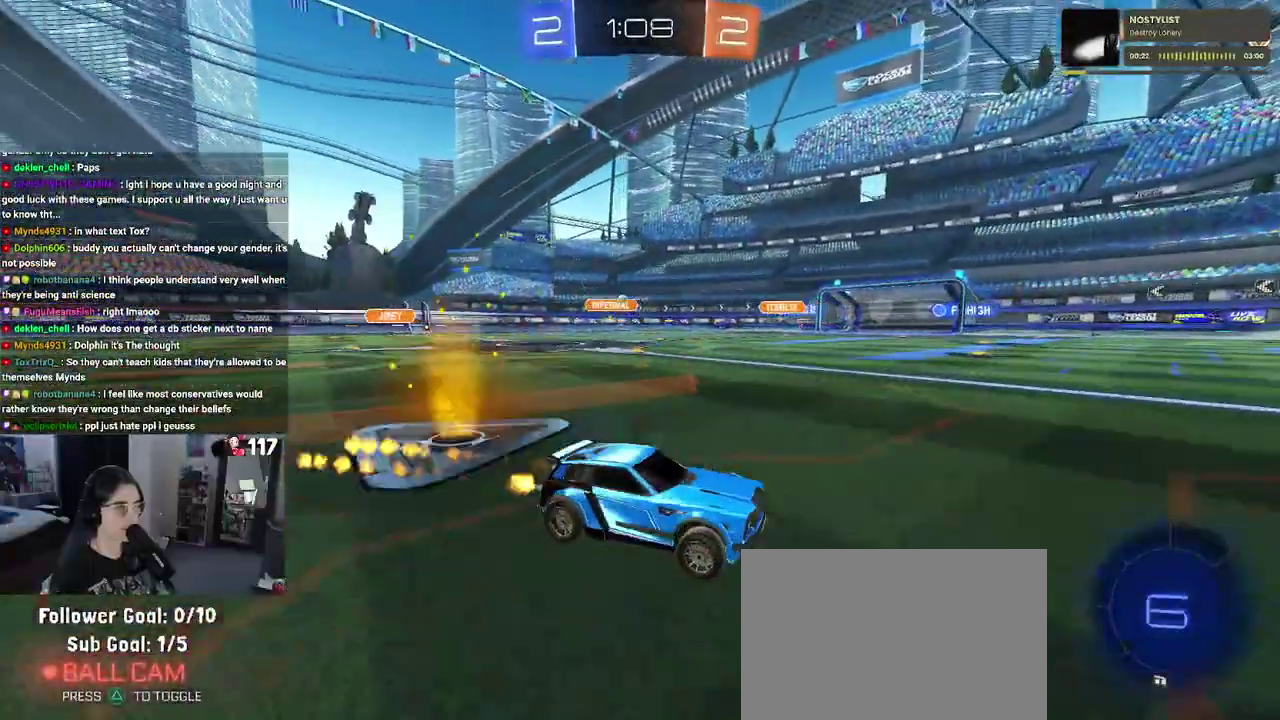
{"buttons": ["SQUARE", "R1", "R2"], "left_stick": "up-left", "right_stick": "center"}
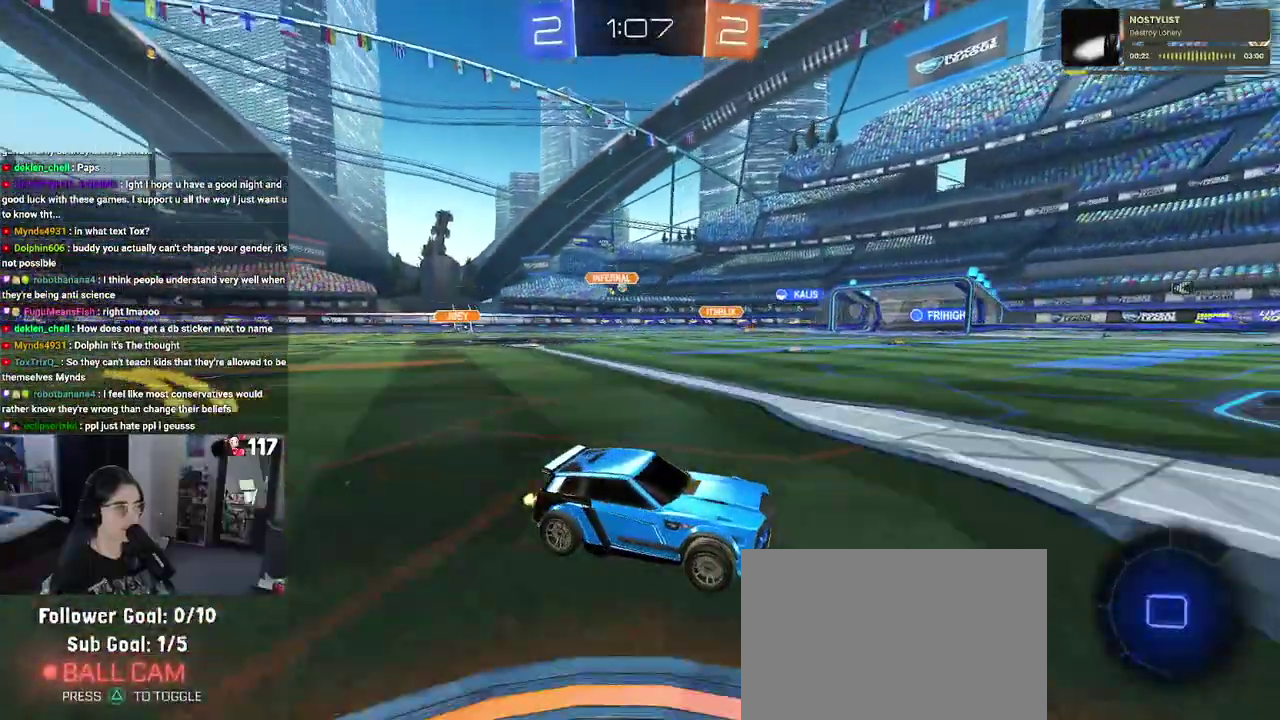
{"buttons": ["R1", "R2"], "left_stick": "up-left", "right_stick": "center", "events": [[83, "SQUARE", "up"]]}
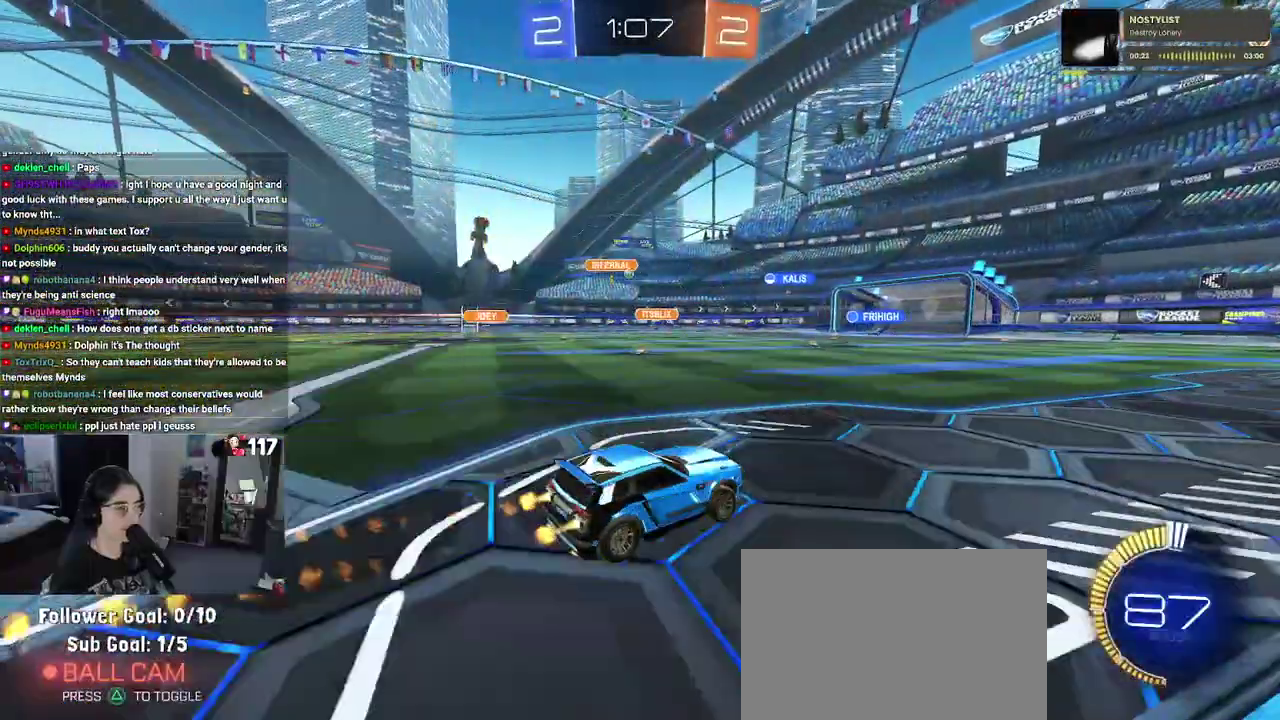
{"buttons": ["R2"], "left_stick": "center", "right_stick": "center"}
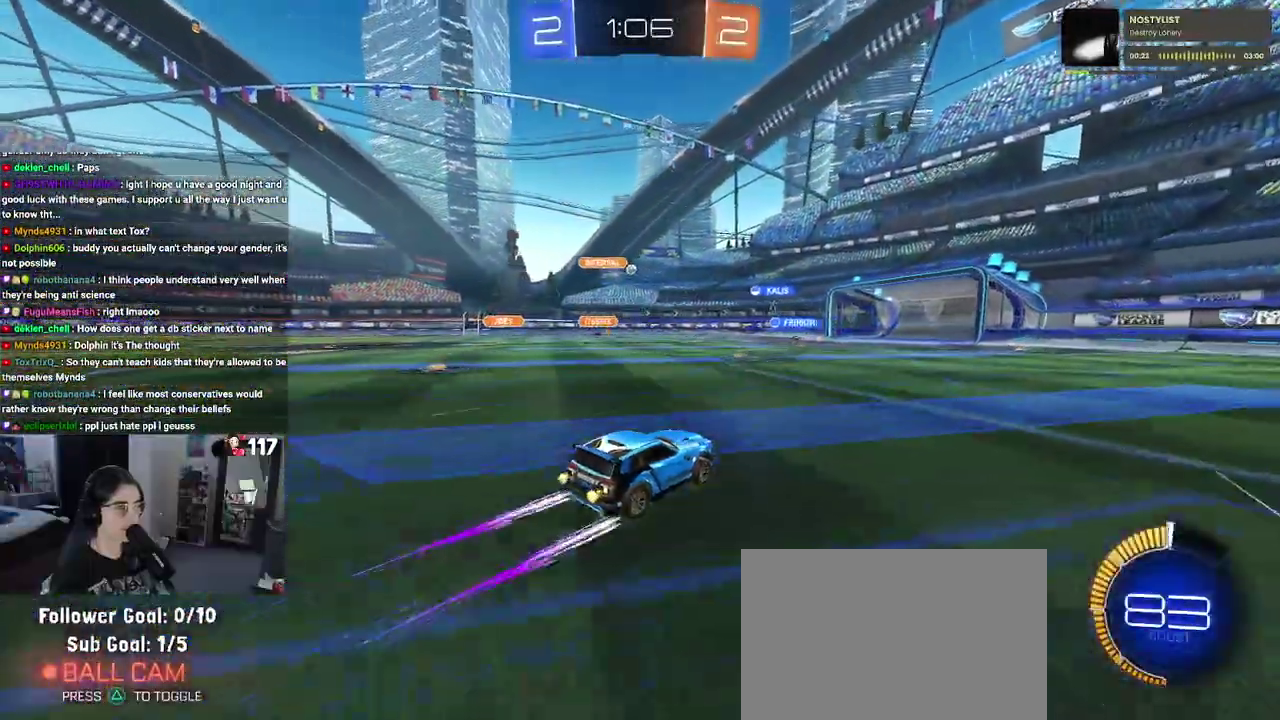
{"buttons": ["R2"], "left_stick": "center", "right_stick": "center"}
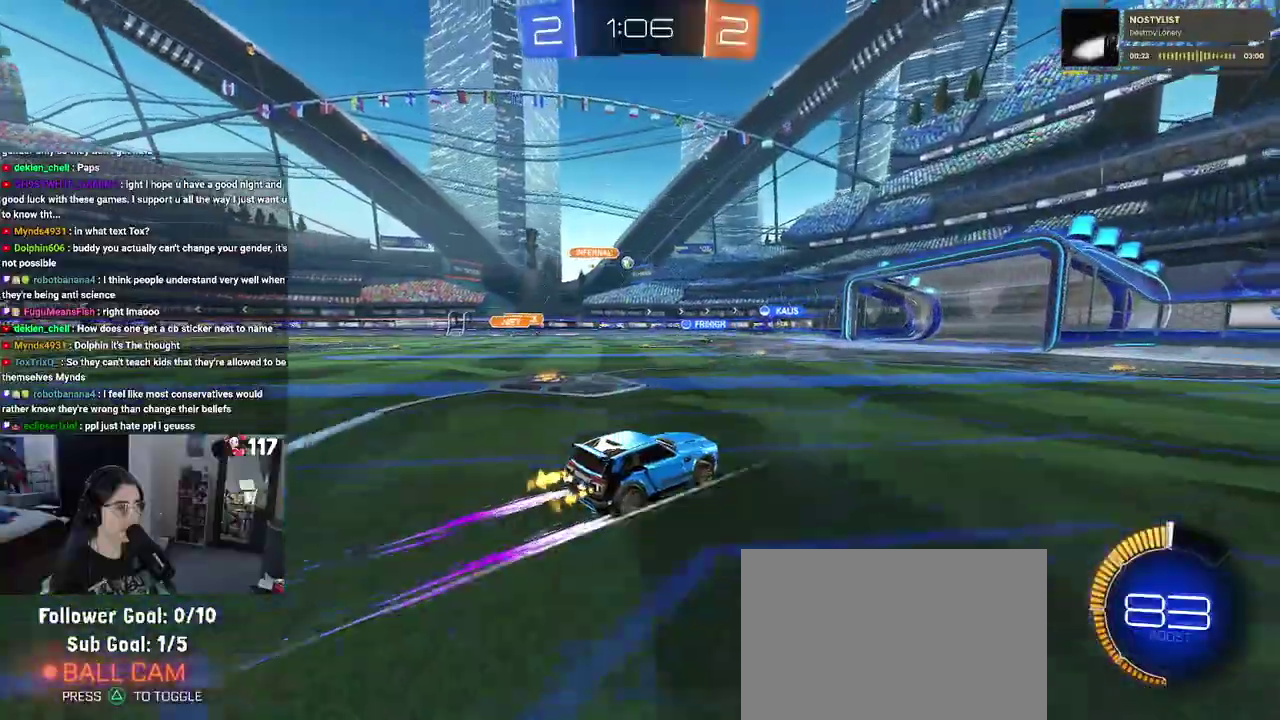
{"buttons": ["R2"], "left_stick": "center", "right_stick": "center", "events": [[267, "left_stick", "right"], [400, "left_stick", "center"]]}
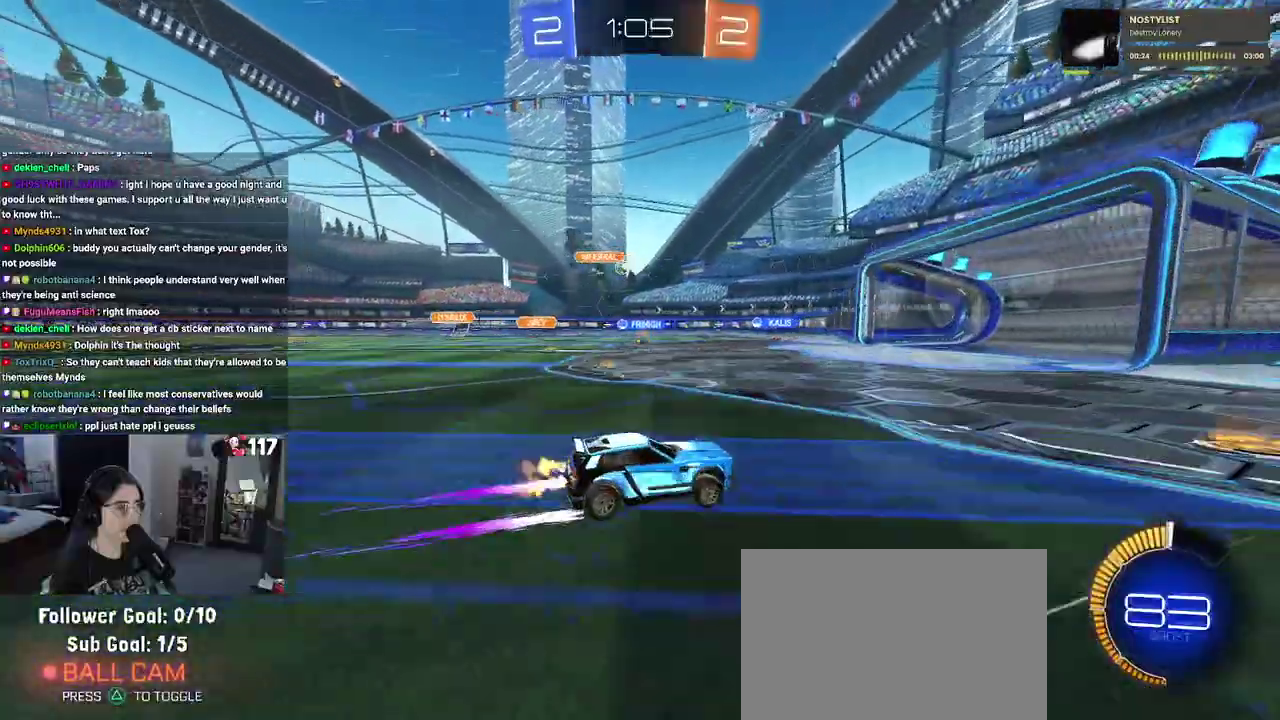
{"buttons": ["R2"], "left_stick": "left", "right_stick": "center", "events": [[200, "left_stick", "left"]]}
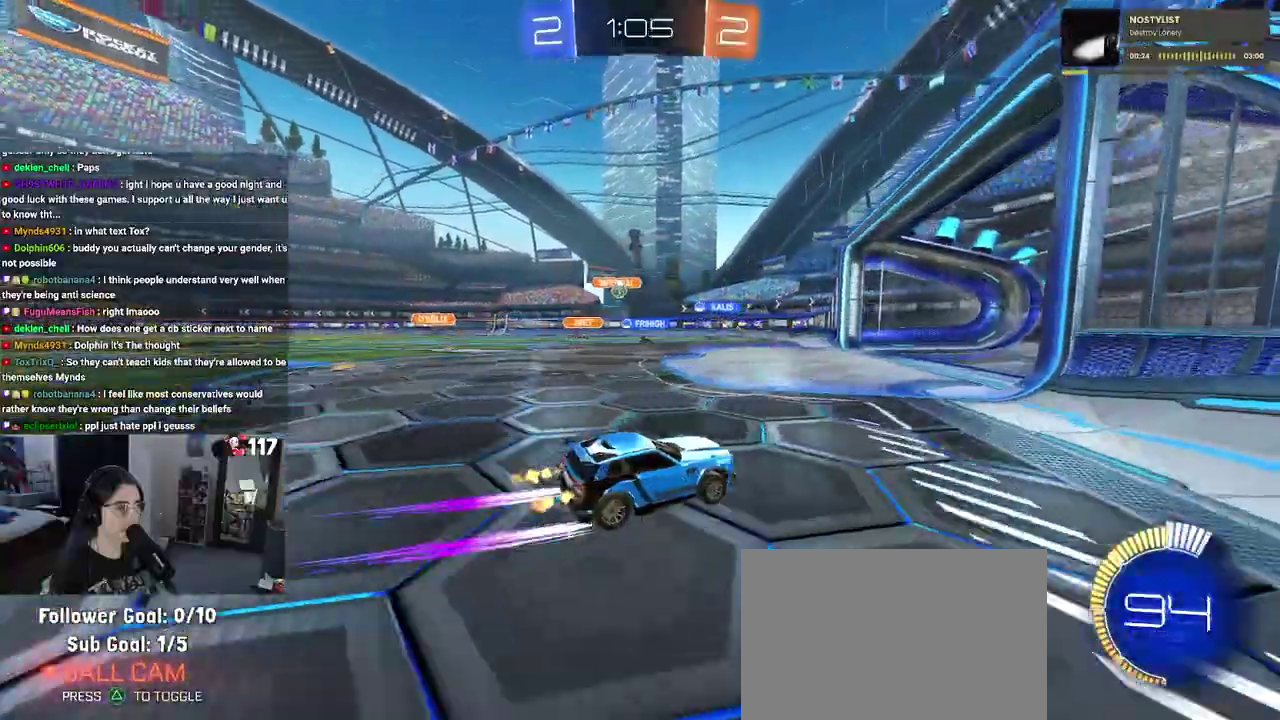
{"buttons": ["R2"], "left_stick": "up-left", "right_stick": "center", "events": [[250, "left_stick", "up-left"], [300, "left_stick", "up"], [417, "left_stick", "up-left"]]}
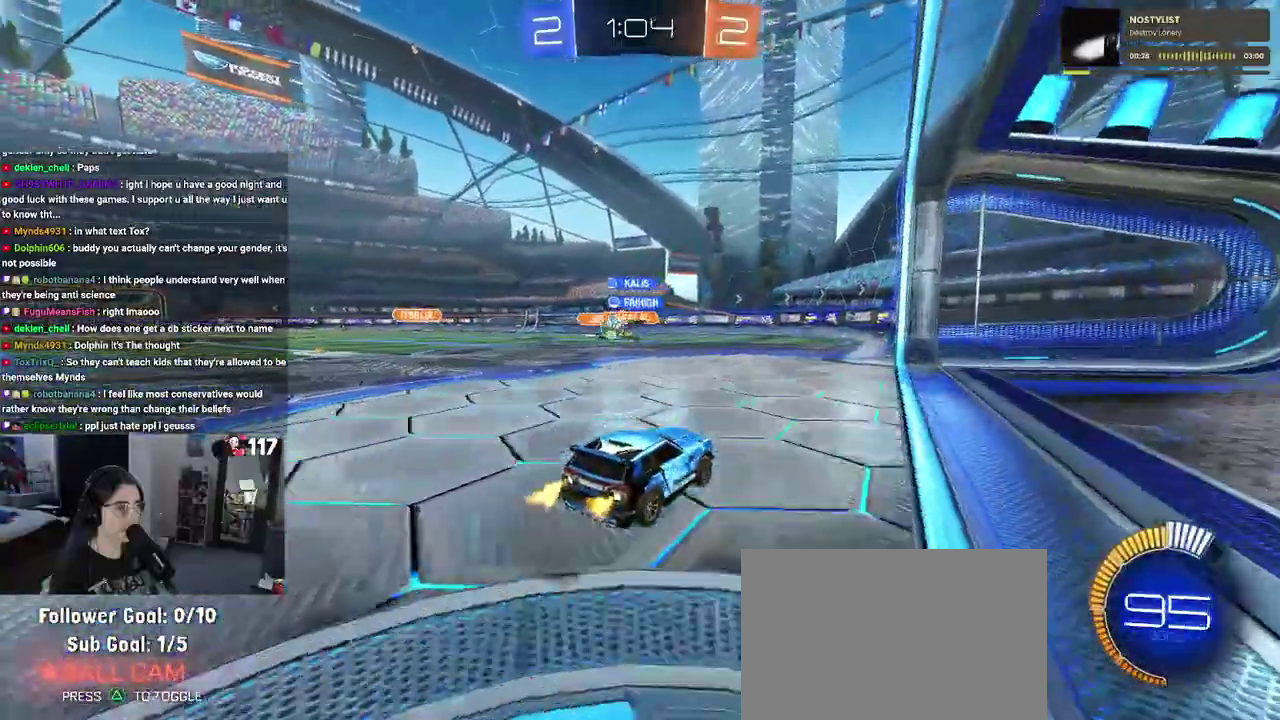
{"buttons": ["L2"], "left_stick": "up-left", "right_stick": "center", "events": [[367, "R2", "up"], [400, "L2", "down"]]}
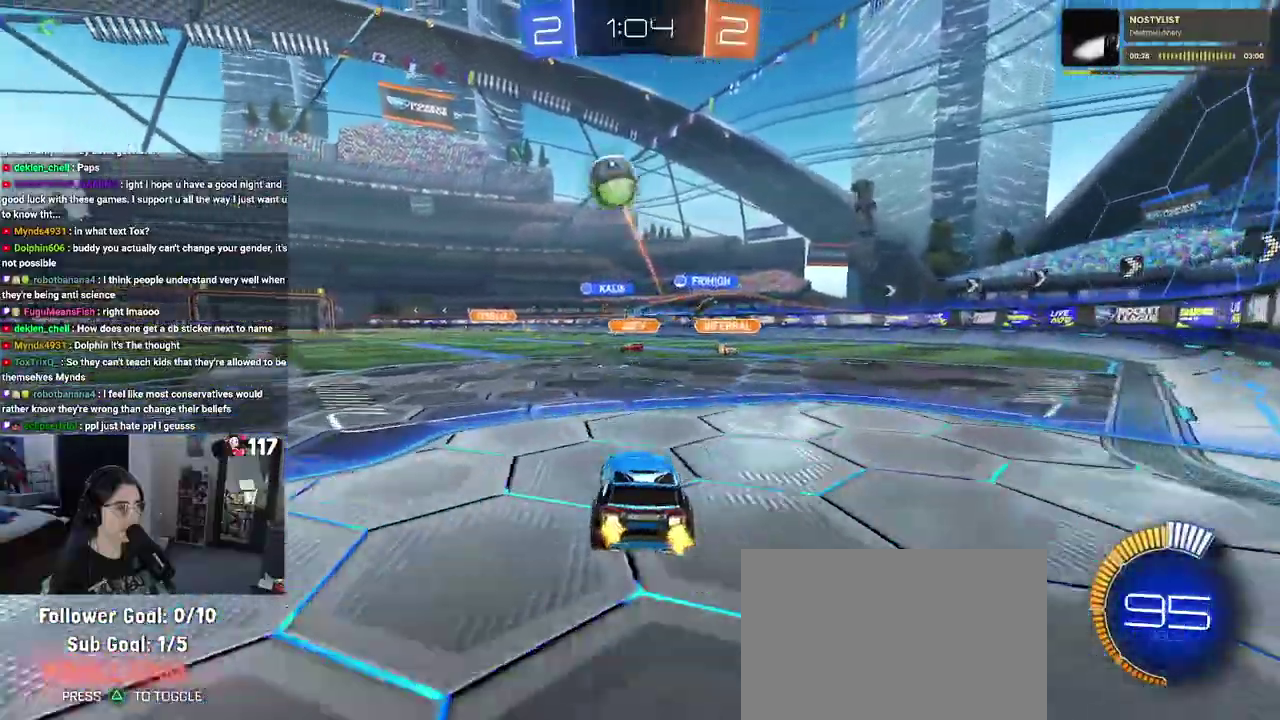
{"buttons": ["R2"], "left_stick": "up-right", "right_stick": "center", "events": [[17, "left_stick", "up"], [50, "R2", "down"], [100, "L2", "up"], [100, "left_stick", "right"], [117, "SQUARE", "down"], [233, "SQUARE", "up"], [433, "left_stick", "up-right"]]}
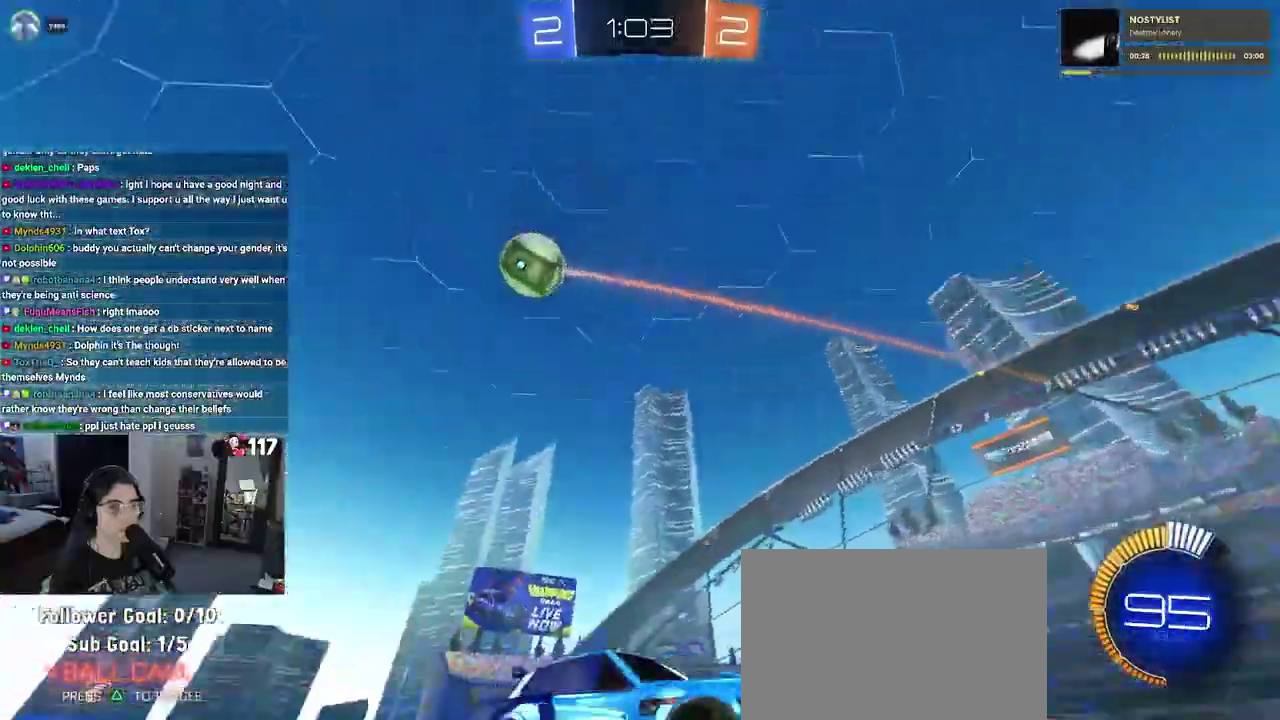
{"buttons": ["R2"], "left_stick": "up-right", "right_stick": "center", "events": [[117, "SQUARE", "down"], [233, "SQUARE", "up"]]}
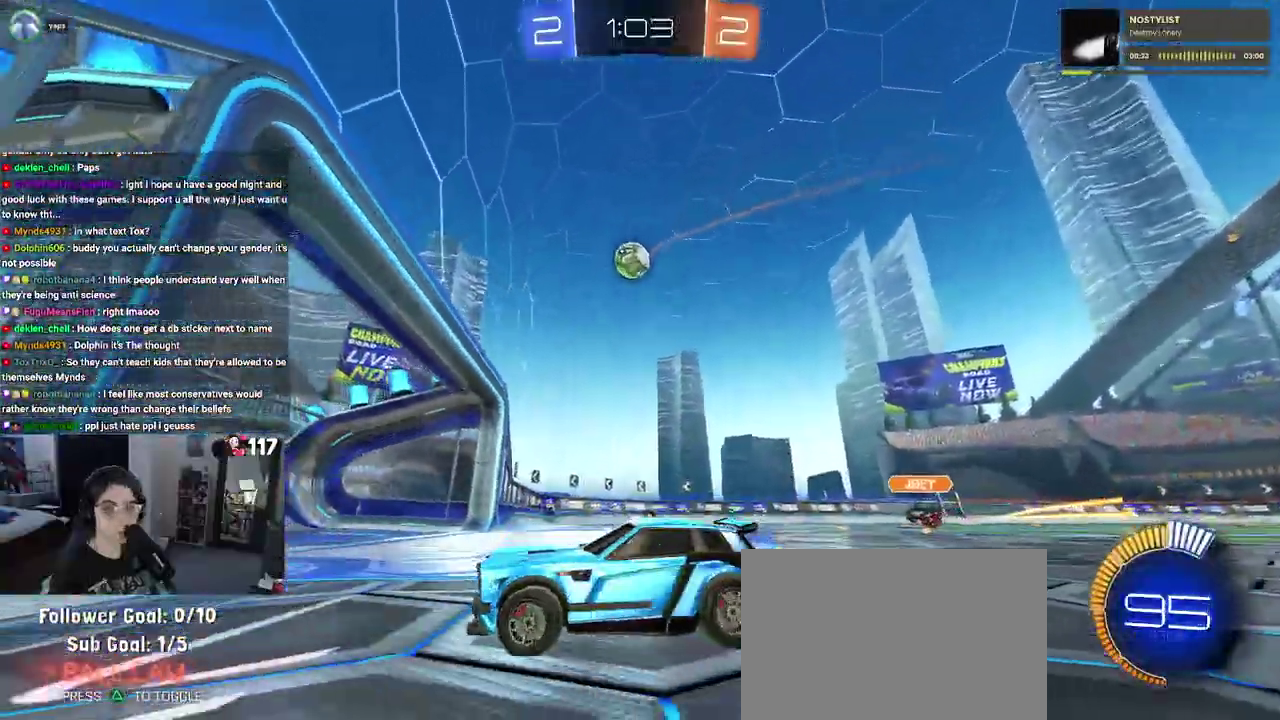
{"buttons": ["R2"], "left_stick": "center", "right_stick": "center"}
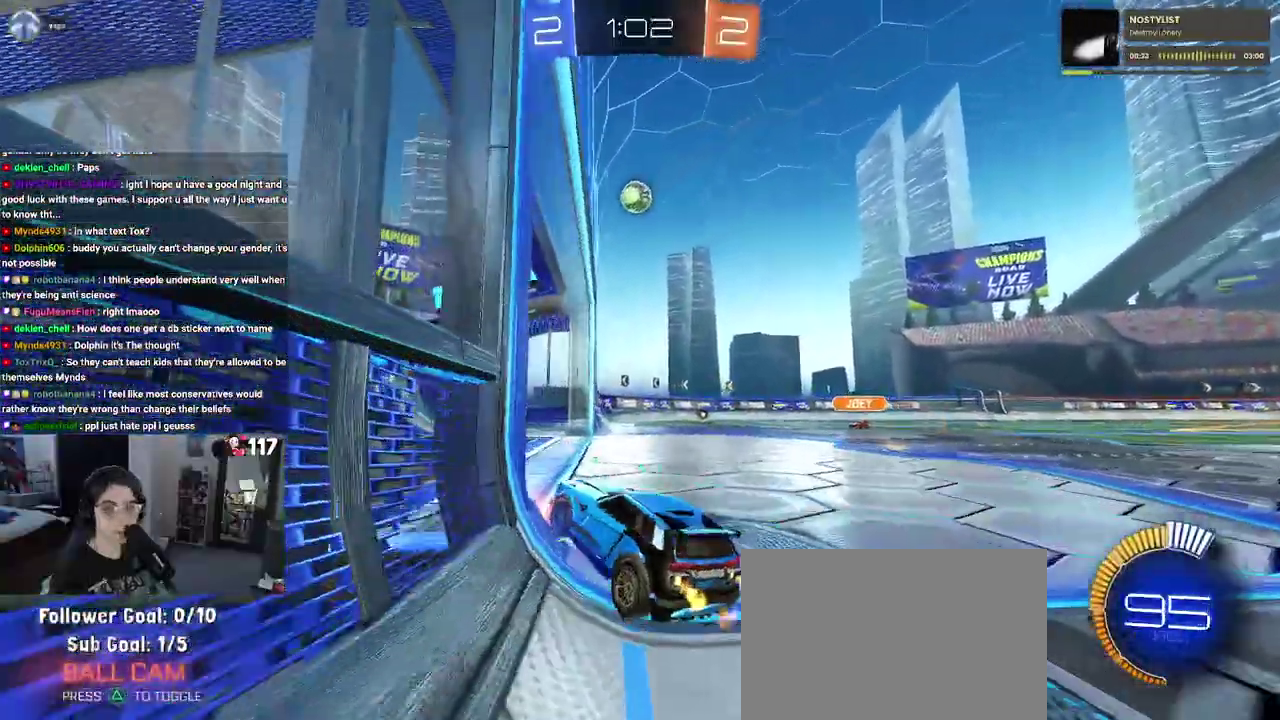
{"buttons": ["R2"], "left_stick": "up-right", "right_stick": "center"}